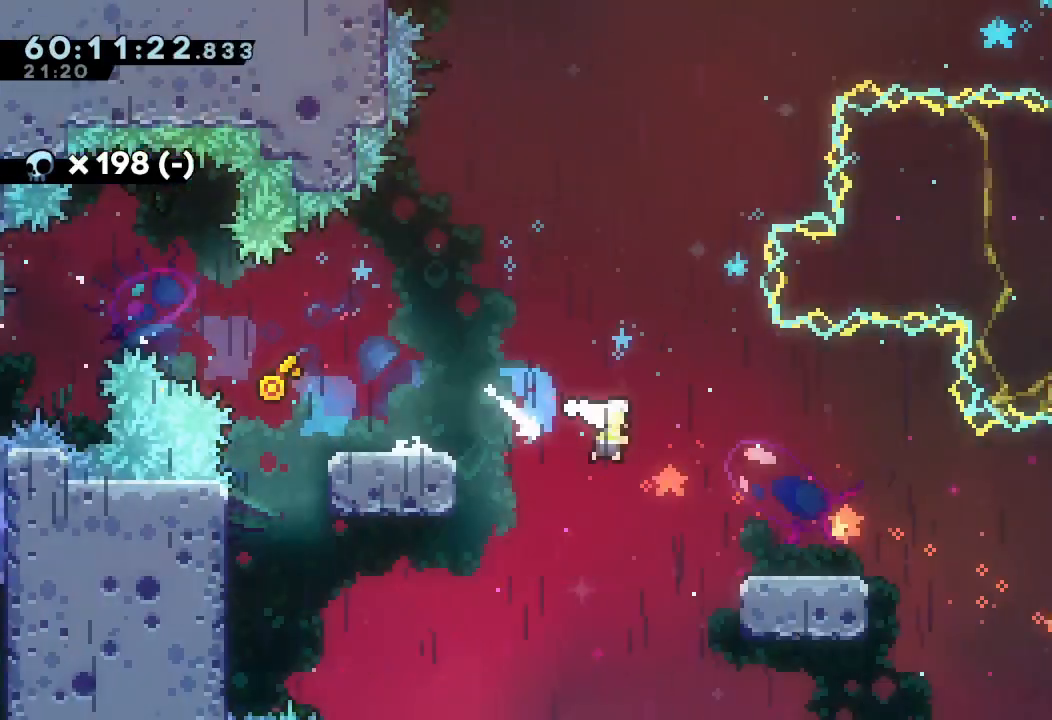
Gameplay with keyboard; each line is a JSON object with the keys held at the frame after it. "events" lists presses ("down") and releases ("up") of "a", "d", "down", "e", "f", "left", "r", "right", "s", "space", "up" and "w" between this image and that frame as [ms after this image, input, new state], when the widget could be followed in between. No other keys are recorded. Mouse input is not recorded.
{"keys": ["d", "right"], "events": [[67, "s", "up"], [167, "down", "up"], [267, "d", "down"]]}
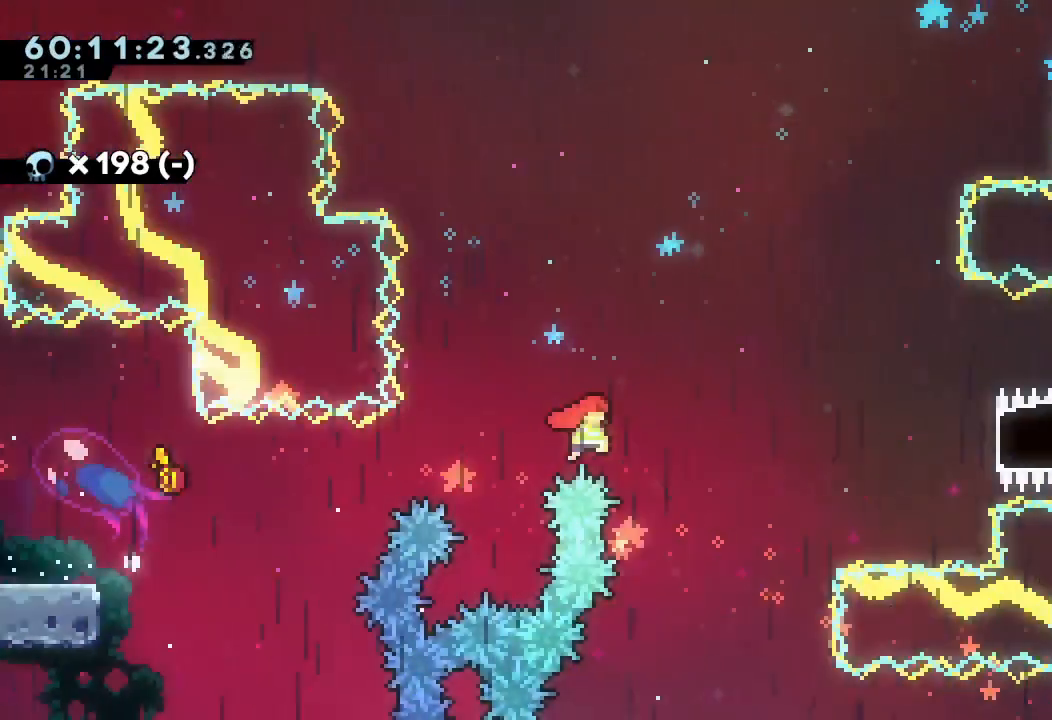
{"keys": ["down", "right", "s"], "events": [[133, "d", "up"], [167, "s", "down"], [400, "down", "down"]]}
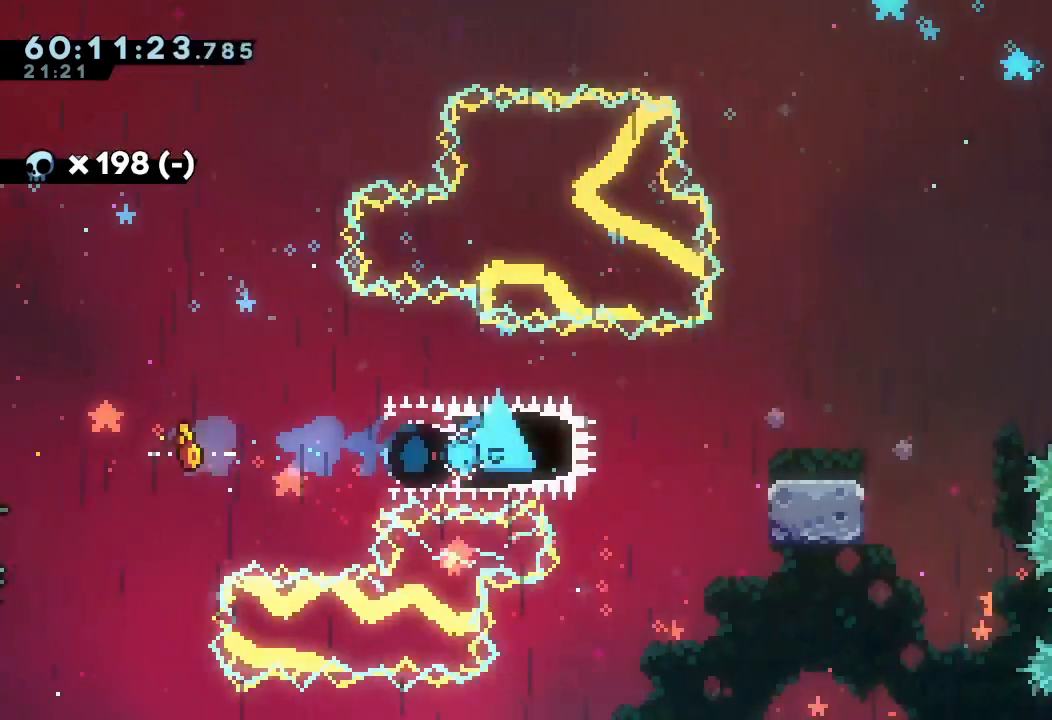
{"keys": ["d", "right"], "events": [[67, "s", "up"], [133, "s", "down"], [200, "d", "down"], [233, "s", "up"], [300, "d", "up"], [333, "down", "up"], [433, "d", "down"]]}
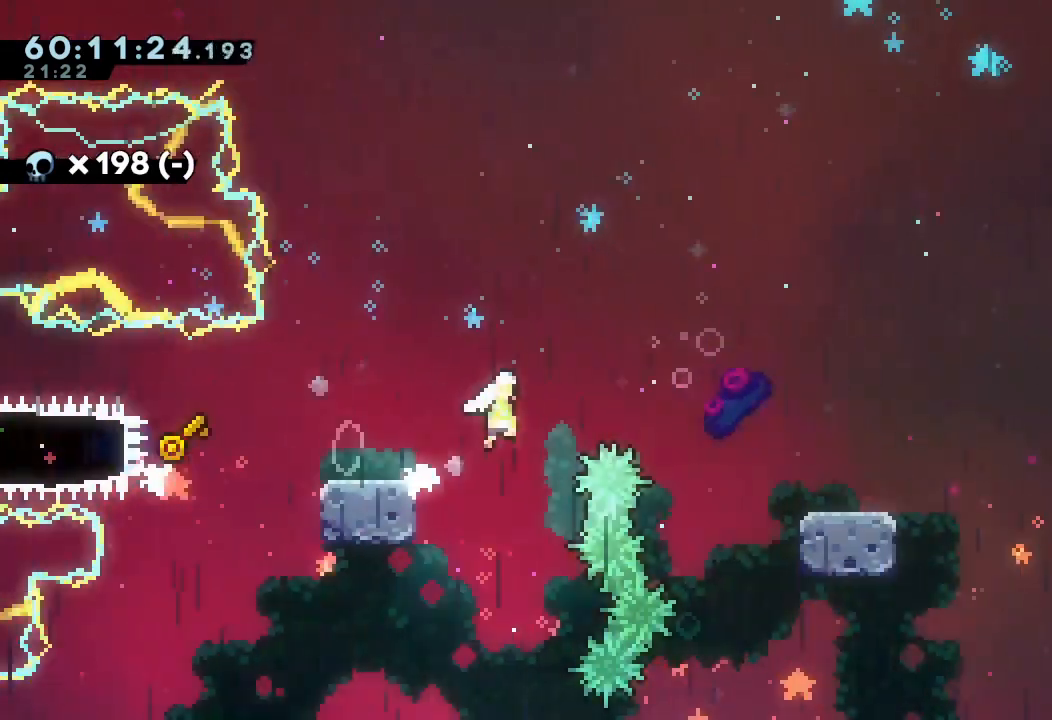
{"keys": ["d", "right"], "events": [[167, "down", "down"], [167, "s", "down"], [267, "d", "up"], [333, "s", "up"], [400, "down", "up"], [433, "d", "down"]]}
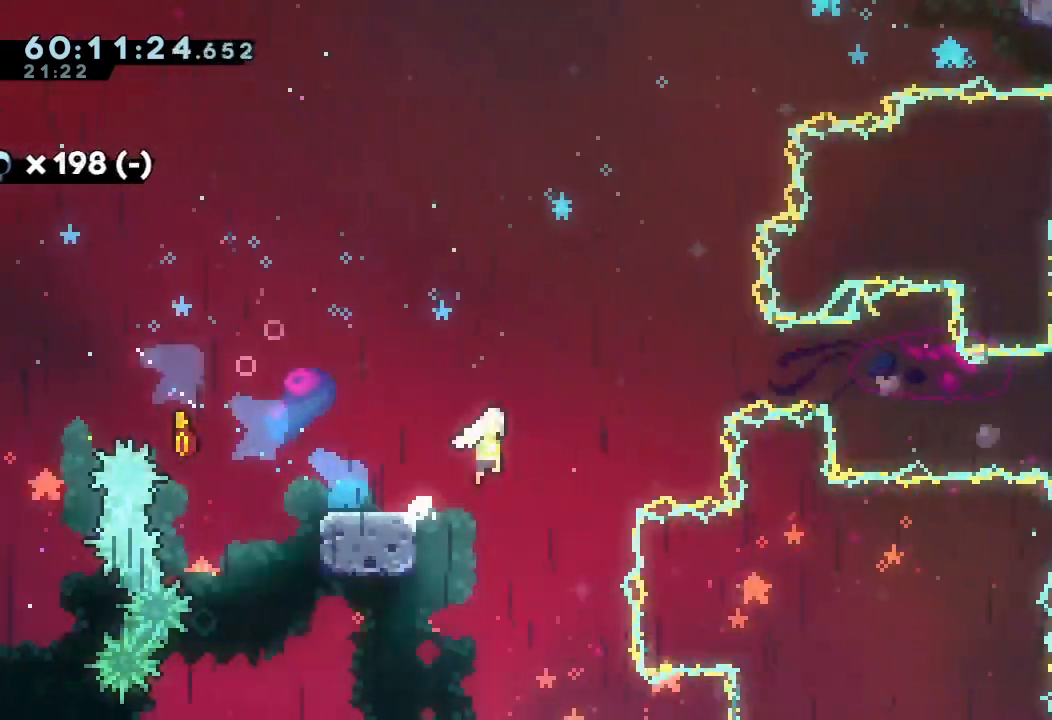
{"keys": ["right", "s"], "events": [[467, "d", "up"], [467, "s", "down"]]}
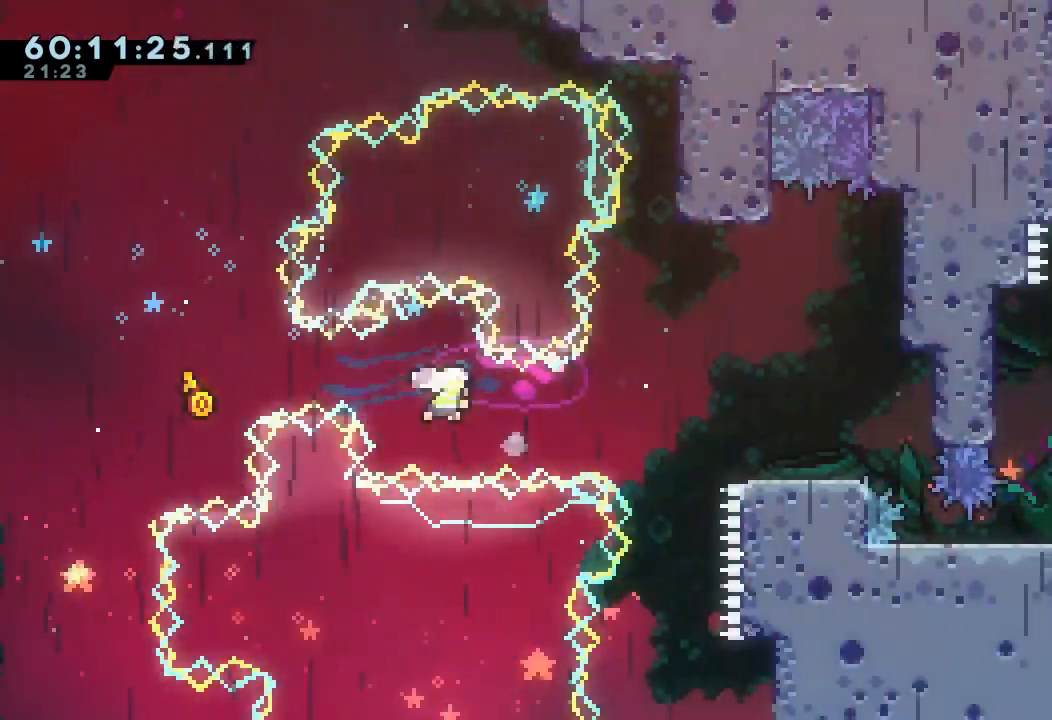
{"keys": ["a", "d", "right"], "events": [[100, "a", "down"], [333, "s", "up"], [433, "d", "down"]]}
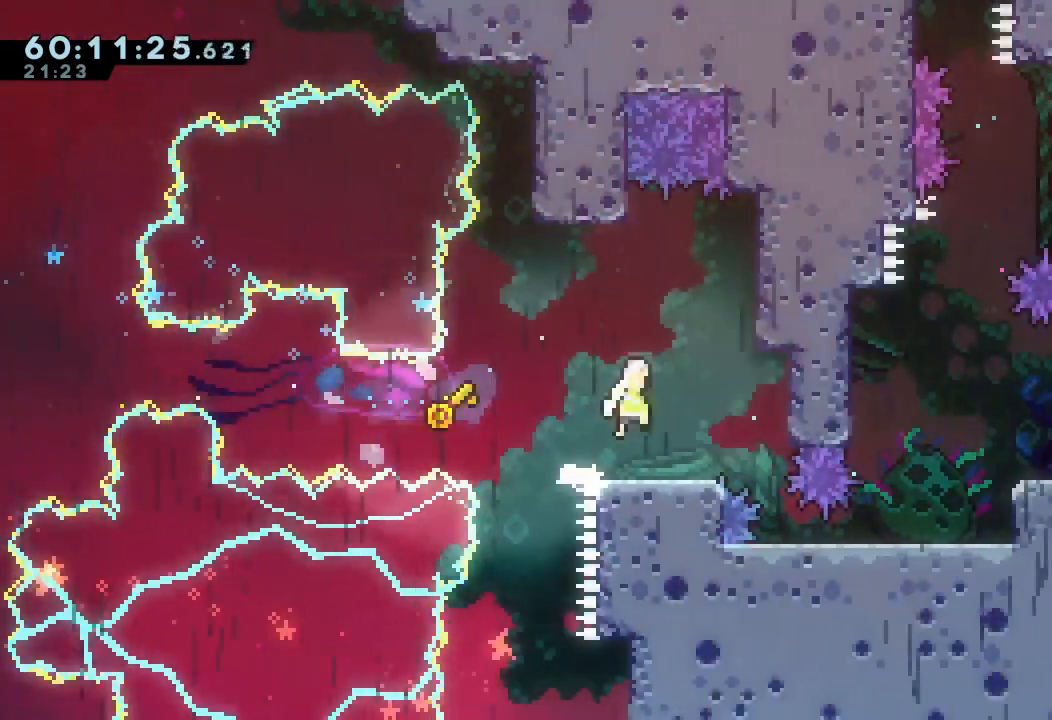
{"keys": ["right"], "events": [[33, "d", "up"], [67, "right", "up"], [300, "a", "up"], [400, "d", "down"], [400, "right", "down"], [500, "d", "up"]]}
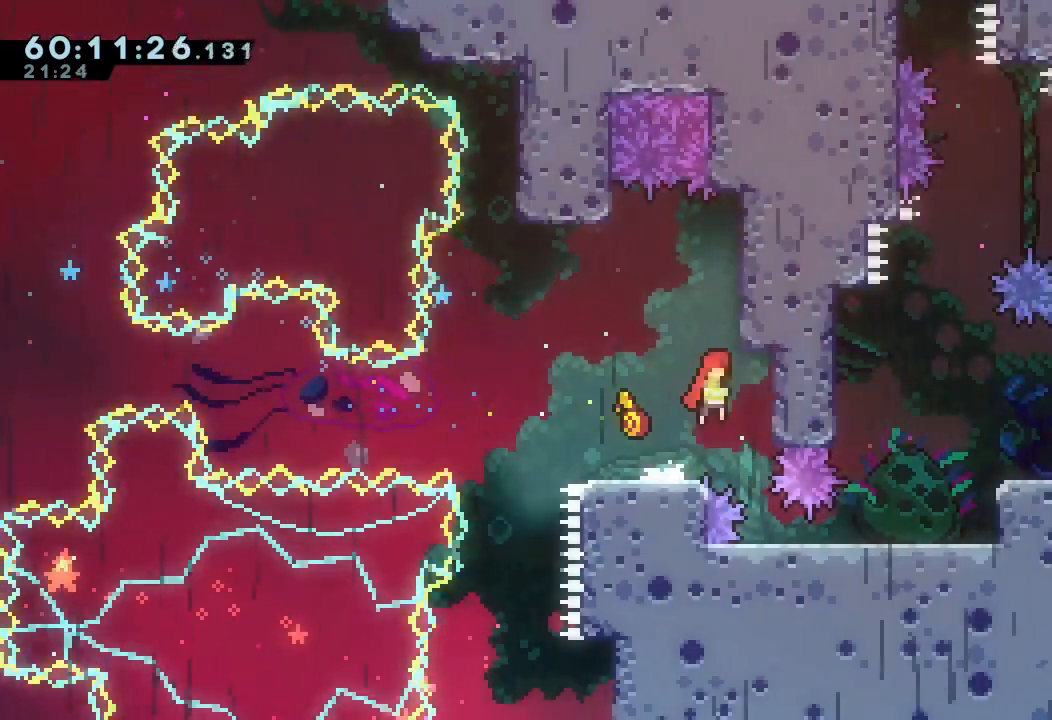
{"keys": [], "events": [[67, "a", "down"], [167, "right", "up"], [233, "a", "up"]]}
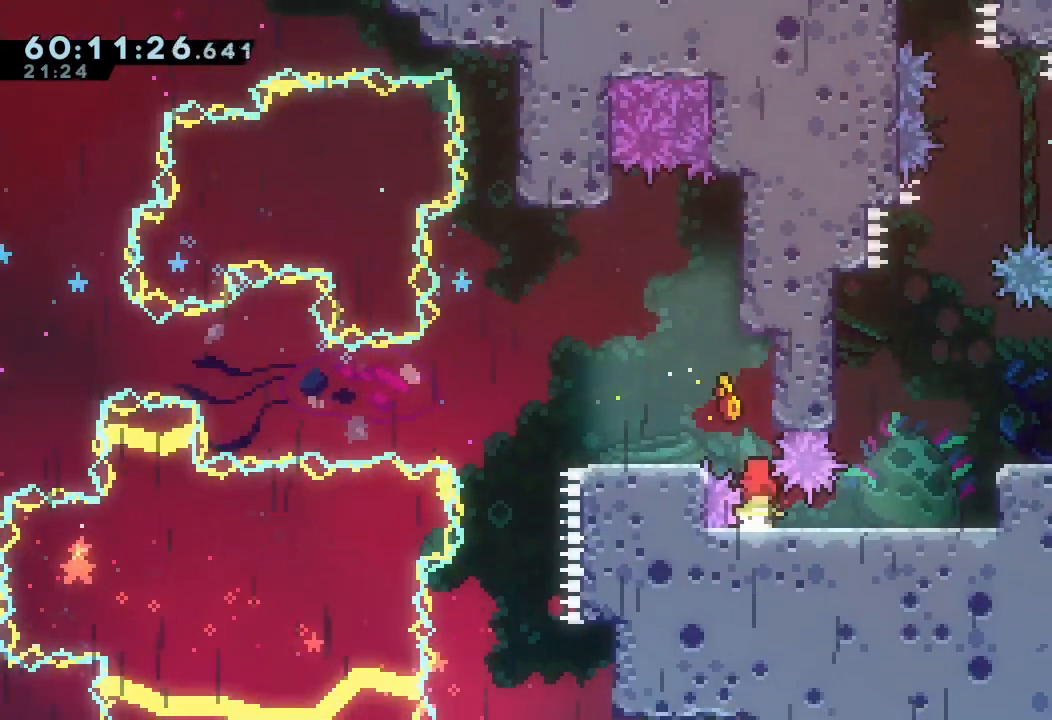
{"keys": [], "events": [[67, "down", "down"], [67, "right", "down"], [67, "s", "down"], [300, "s", "up"], [367, "down", "up"], [467, "right", "up"]]}
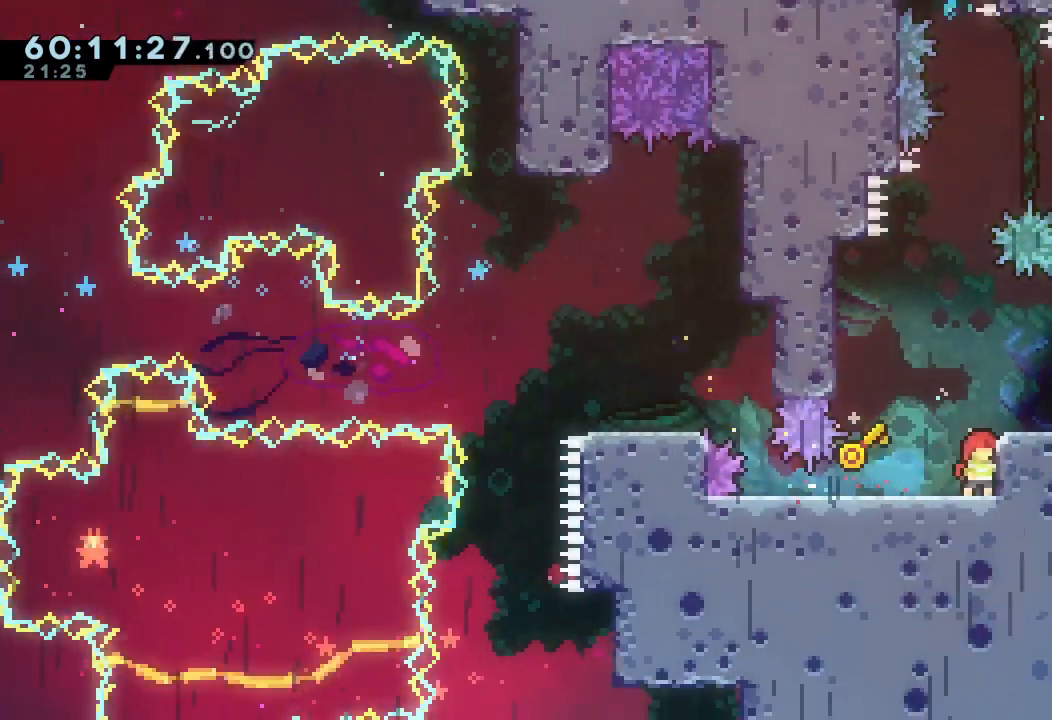
{"keys": [], "events": [[67, "d", "down"], [267, "right", "down"], [333, "d", "up"], [400, "right", "up"]]}
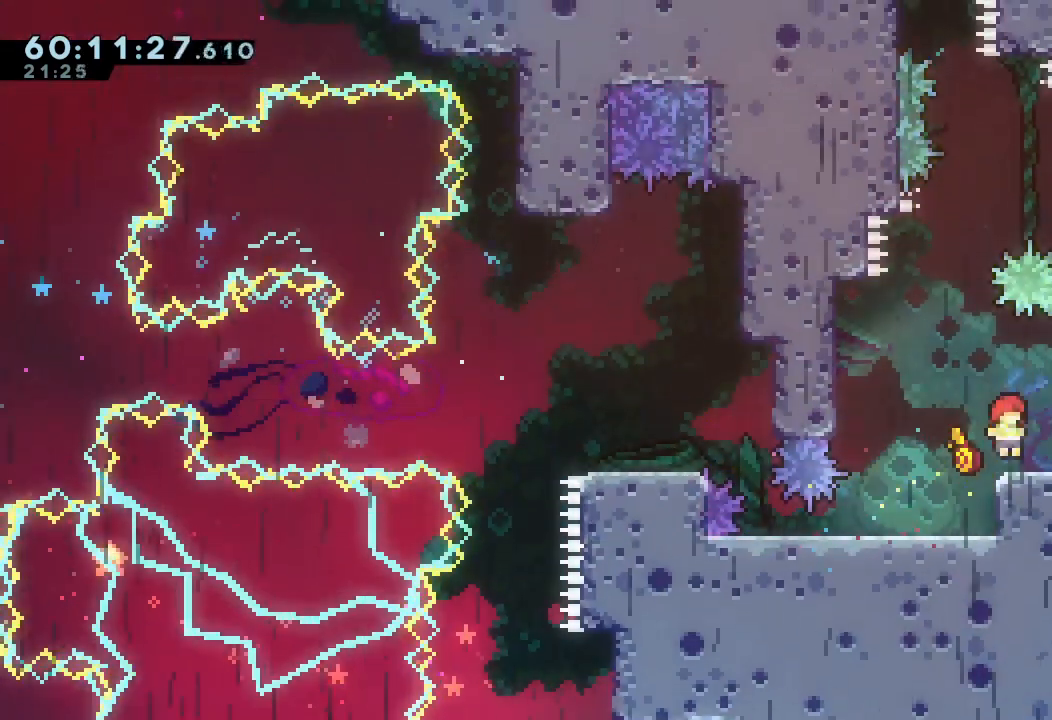
{"keys": [], "events": [[333, "left", "down"], [367, "left", "up"]]}
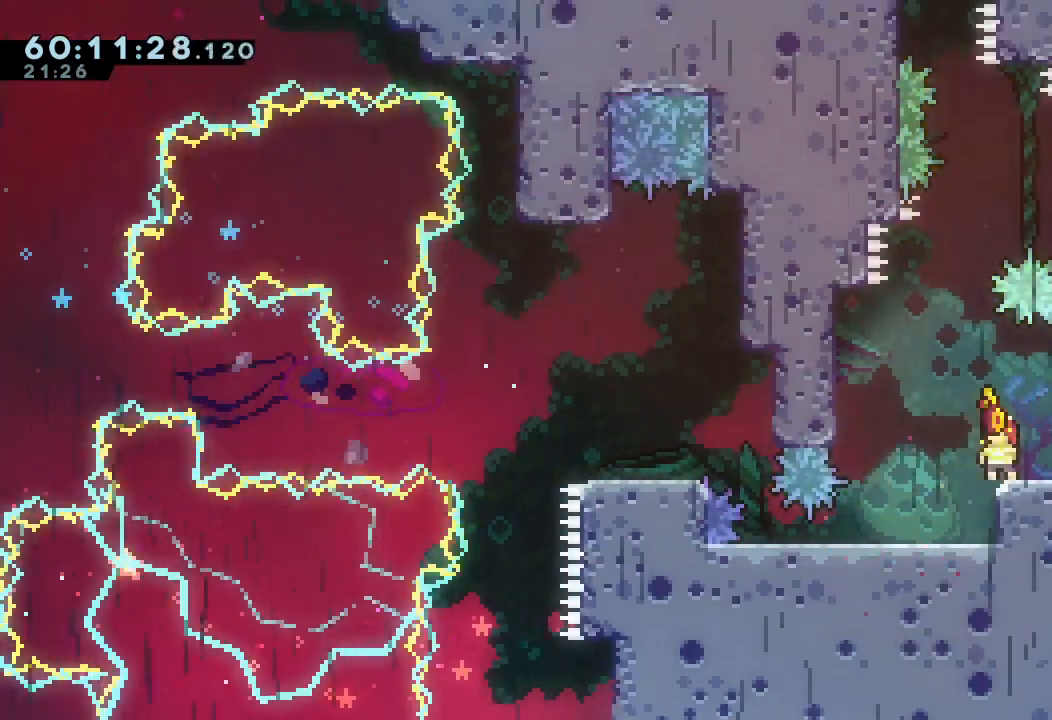
{"keys": ["a", "d", "left", "up"], "events": [[100, "left", "down"], [133, "d", "down"], [433, "up", "down"], [467, "a", "down"]]}
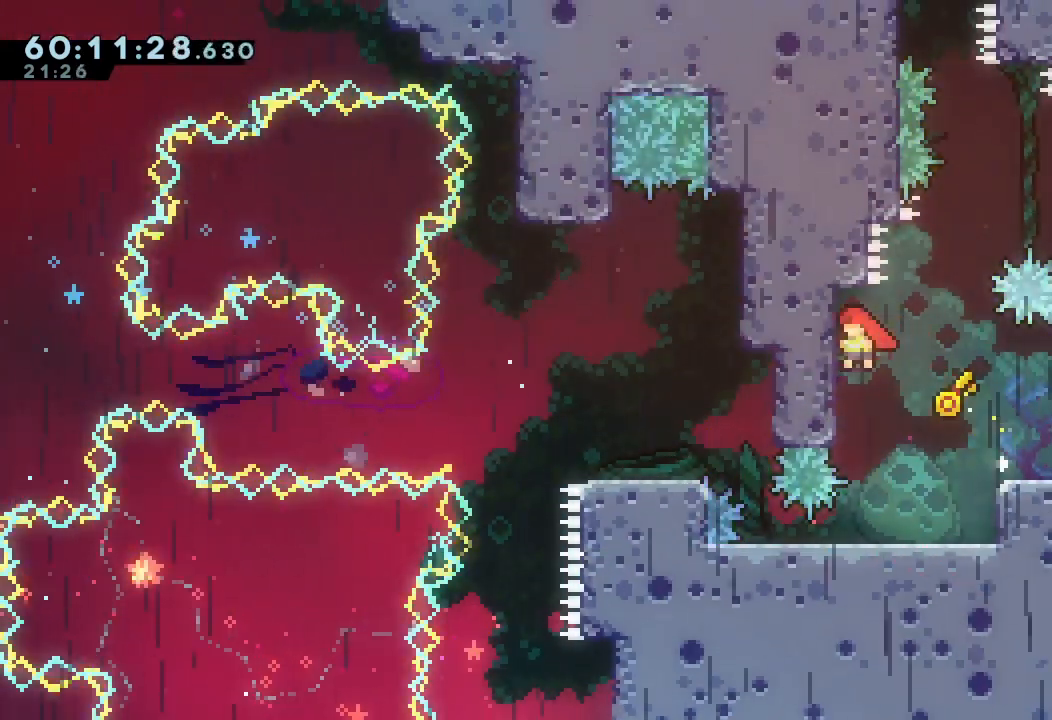
{"keys": ["a"], "events": [[300, "d", "up"], [400, "left", "up"], [500, "up", "up"]]}
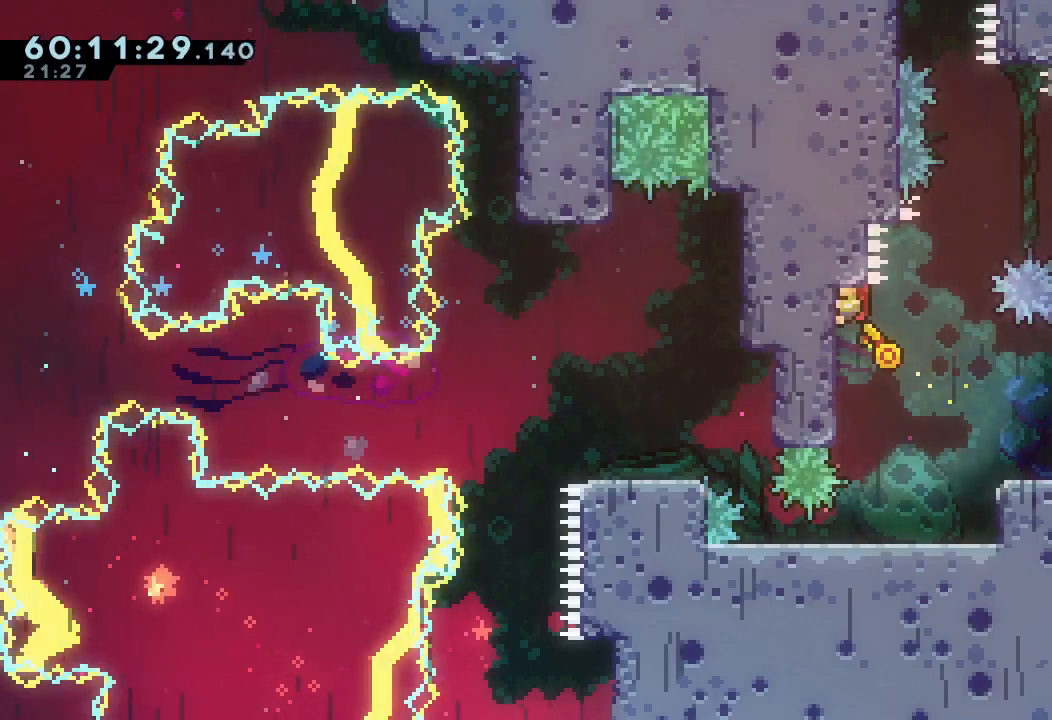
{"keys": ["a"], "events": [[133, "down", "down"], [233, "down", "up"]]}
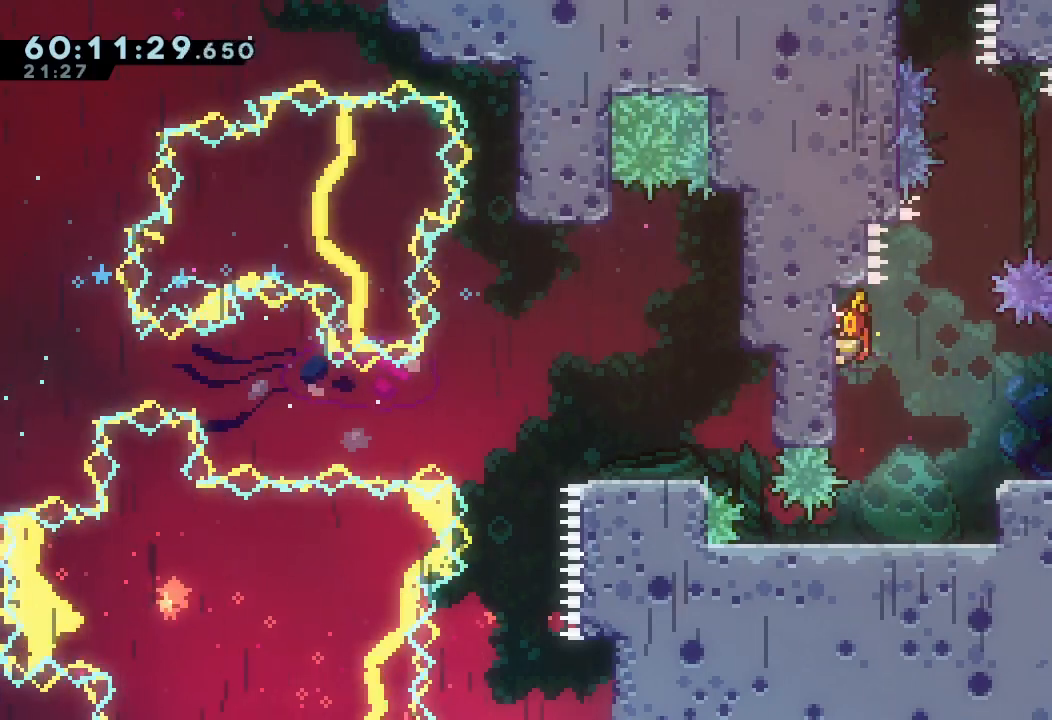
{"keys": ["d"], "events": [[367, "d", "down"], [367, "right", "down"], [433, "a", "up"], [467, "right", "up"]]}
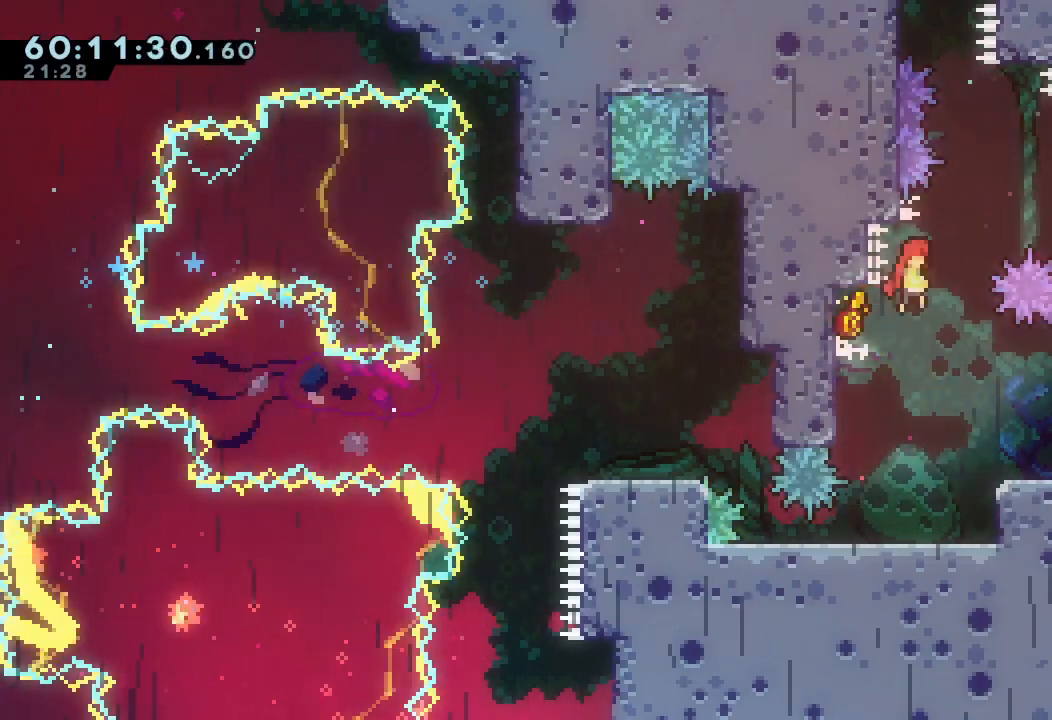
{"keys": ["a", "right"], "events": [[33, "right", "down"], [67, "d", "up"], [67, "up", "down"], [67, "w", "down"], [267, "w", "up"], [400, "a", "down"], [400, "up", "up"]]}
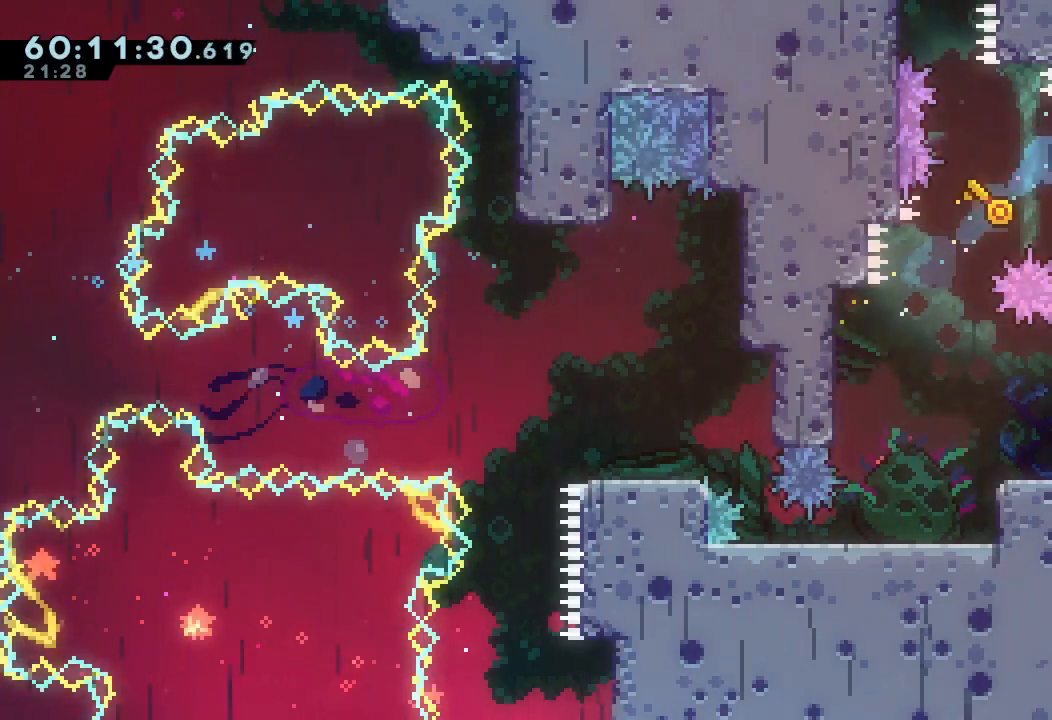
{"keys": ["a"], "events": [[67, "right", "up"], [133, "down", "down"], [233, "down", "up"]]}
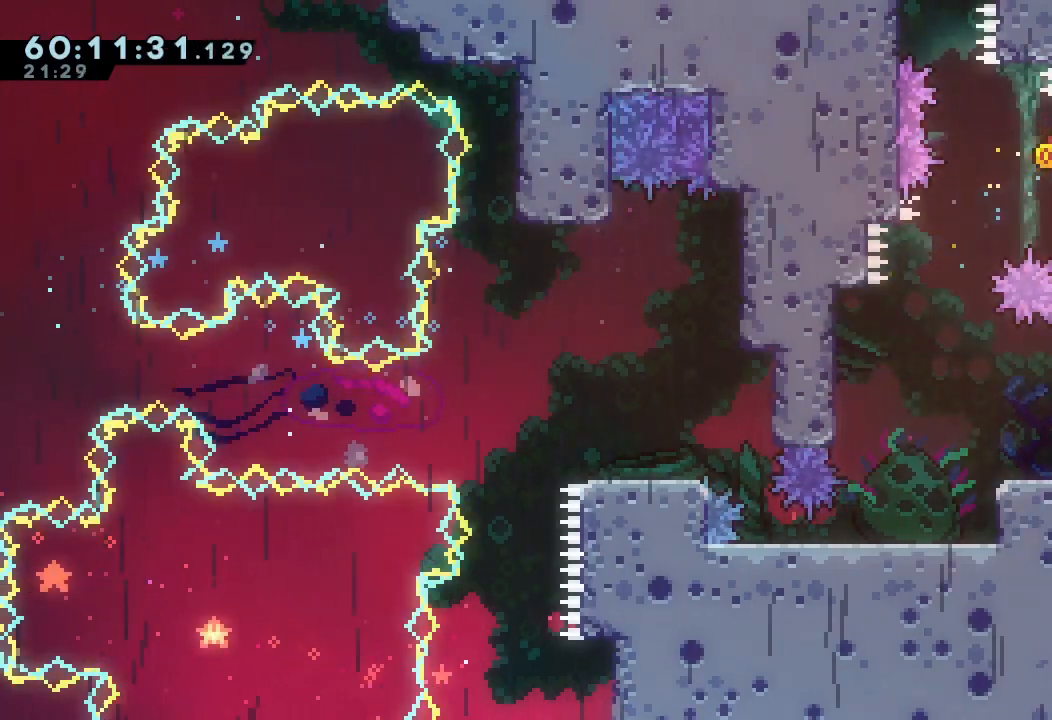
{"keys": ["a", "left"], "events": [[167, "up", "down"], [200, "up", "up"], [433, "left", "down"]]}
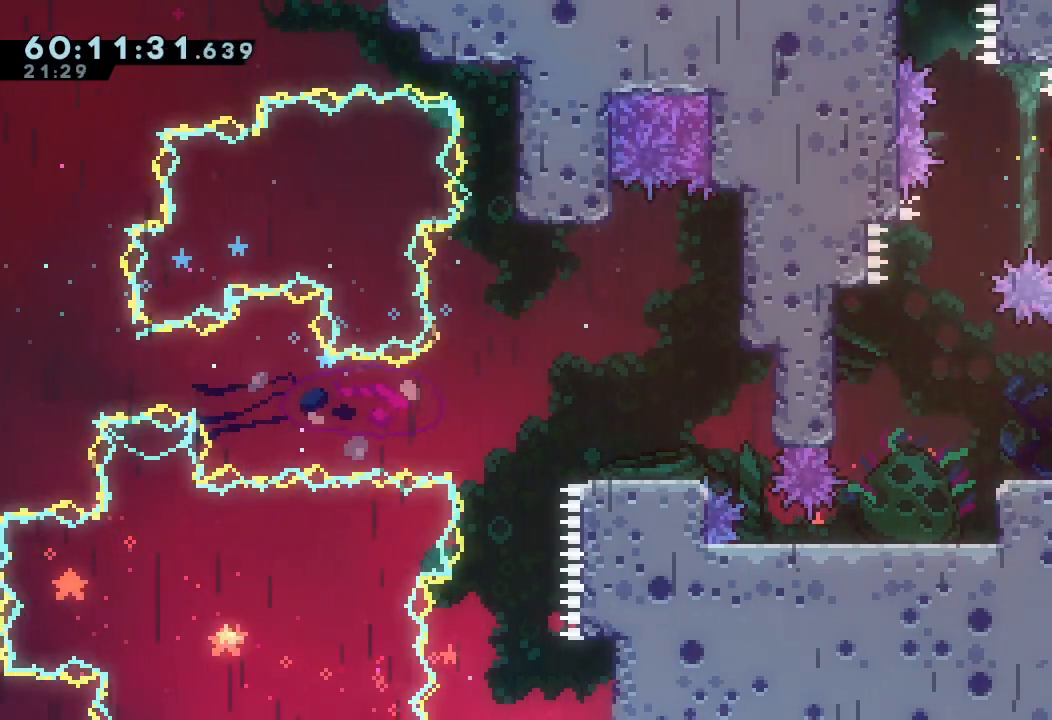
{"keys": ["a"], "events": [[67, "left", "up"], [300, "up", "down"], [367, "up", "up"]]}
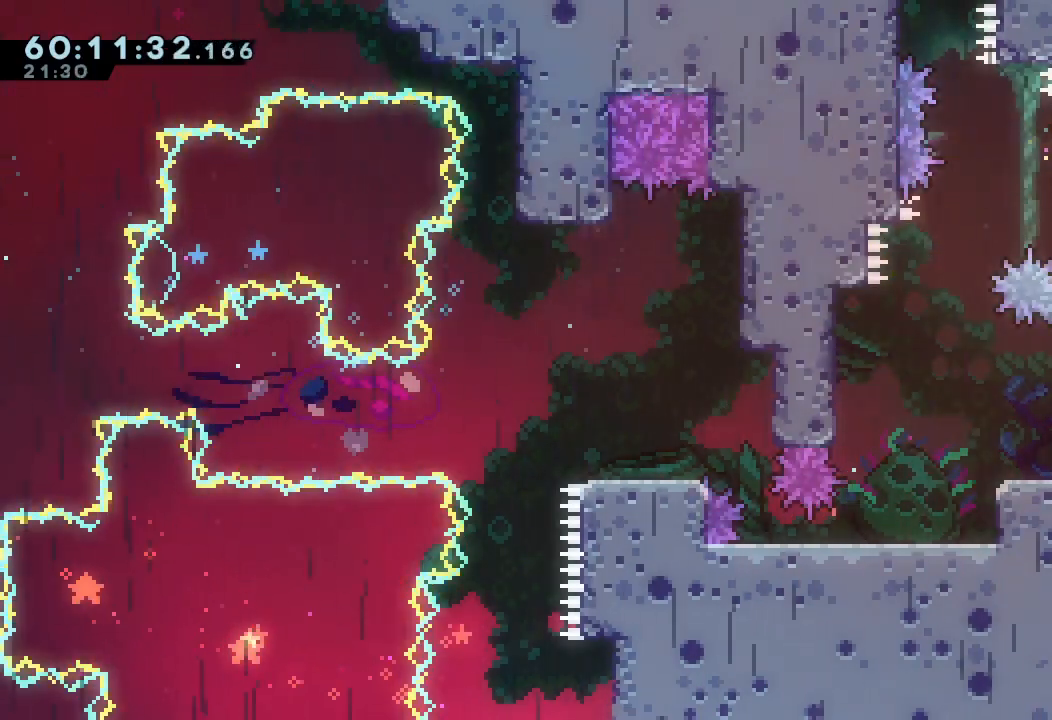
{"keys": ["a", "d", "left"], "events": [[167, "left", "down"], [467, "d", "down"]]}
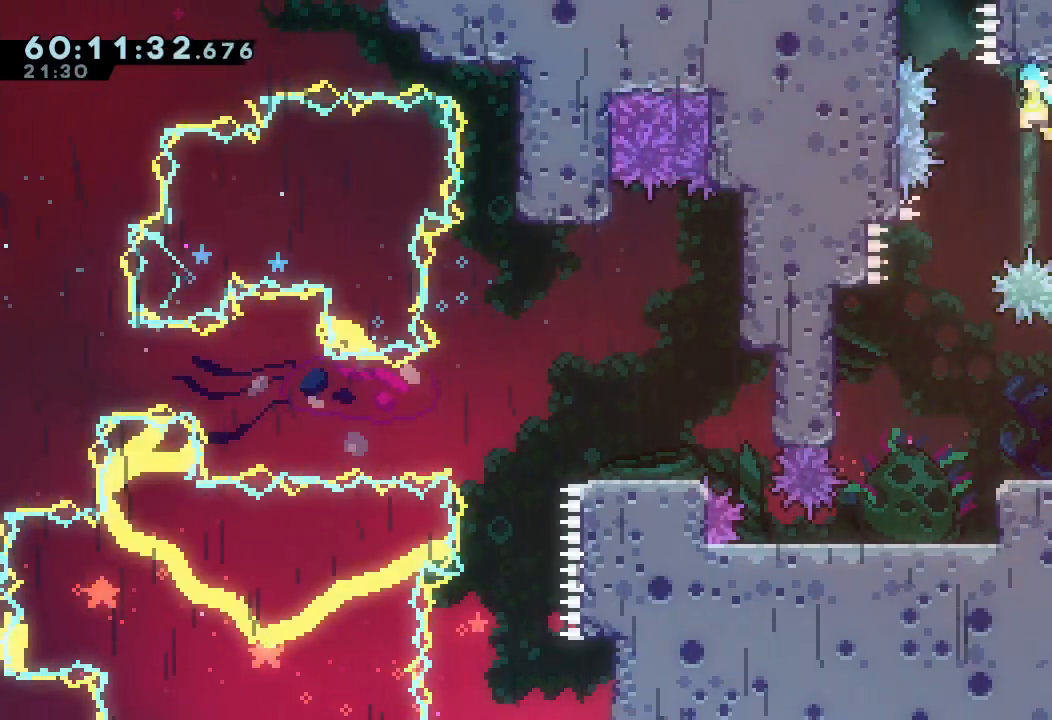
{"keys": ["a", "d", "left", "space"], "events": [[133, "space", "down"]]}
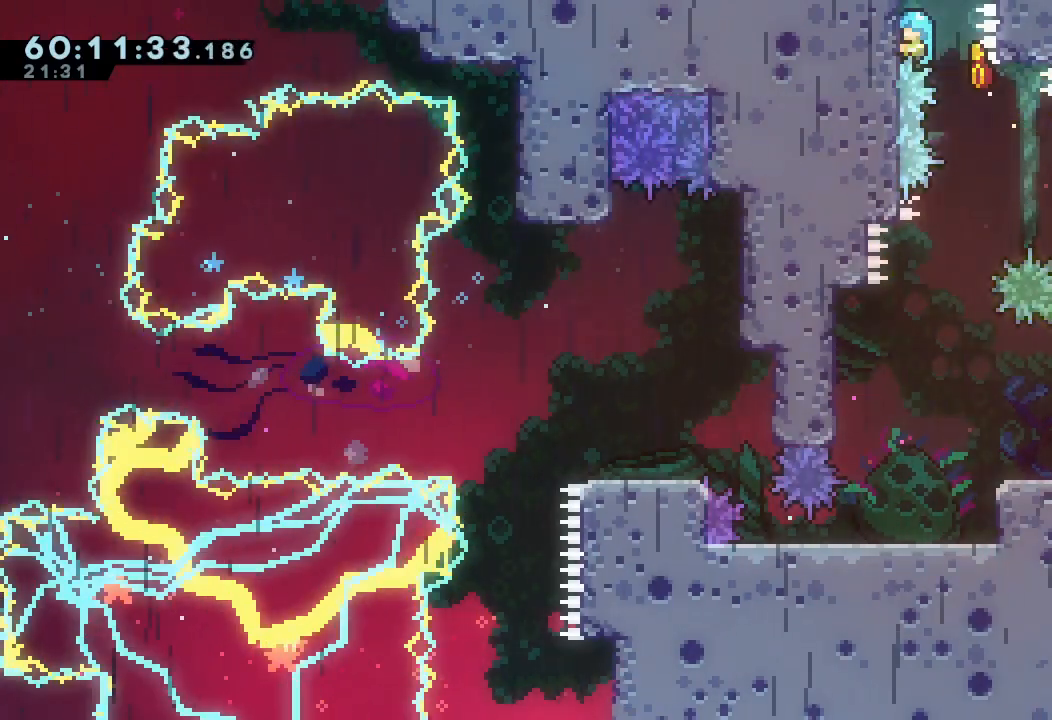
{"keys": ["a", "d", "left"], "events": [[33, "space", "up"], [67, "d", "up"], [167, "d", "down"]]}
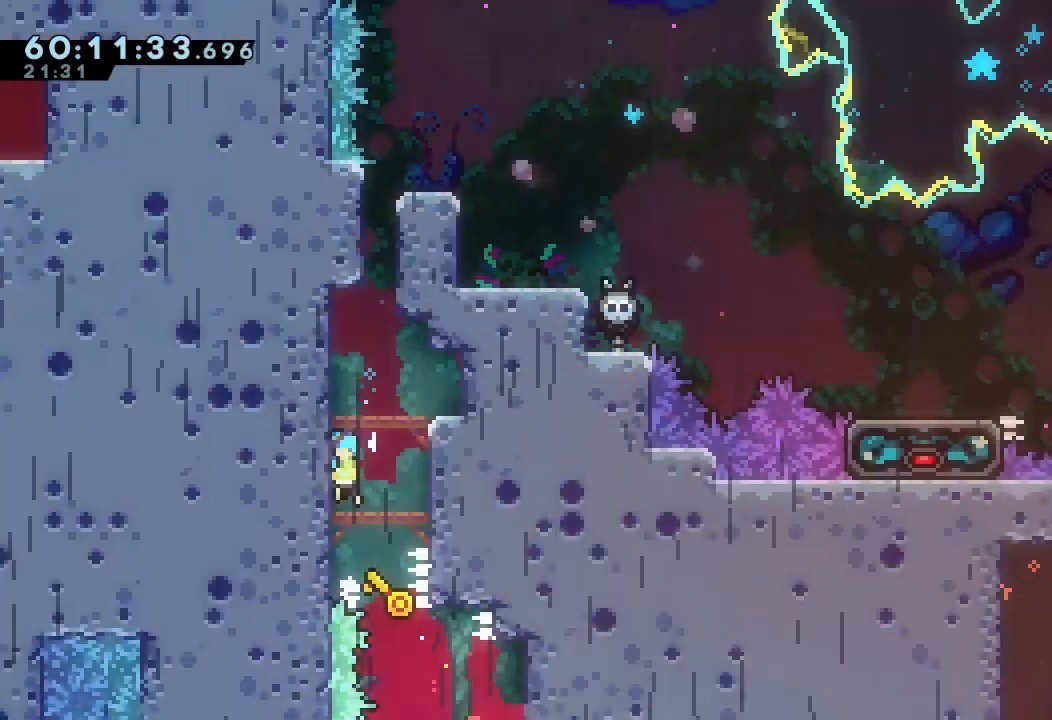
{"keys": [], "events": [[133, "left", "up"], [233, "d", "up"], [367, "a", "up"]]}
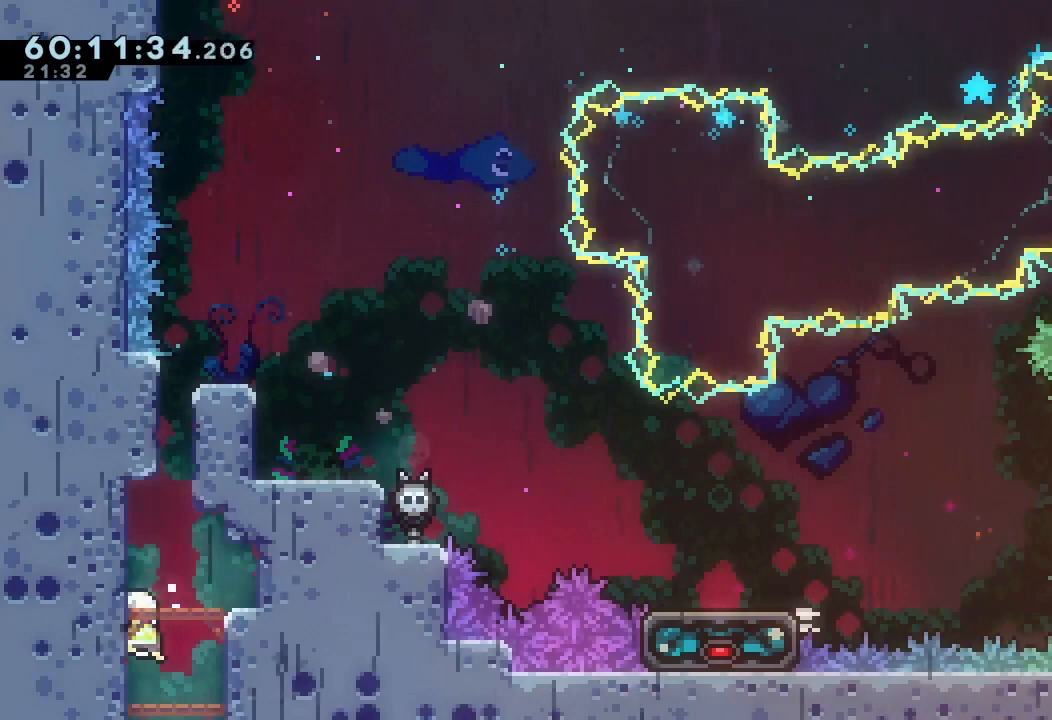
{"keys": ["s", "up"], "events": [[100, "d", "down"], [300, "d", "up"], [300, "s", "down"], [300, "up", "down"]]}
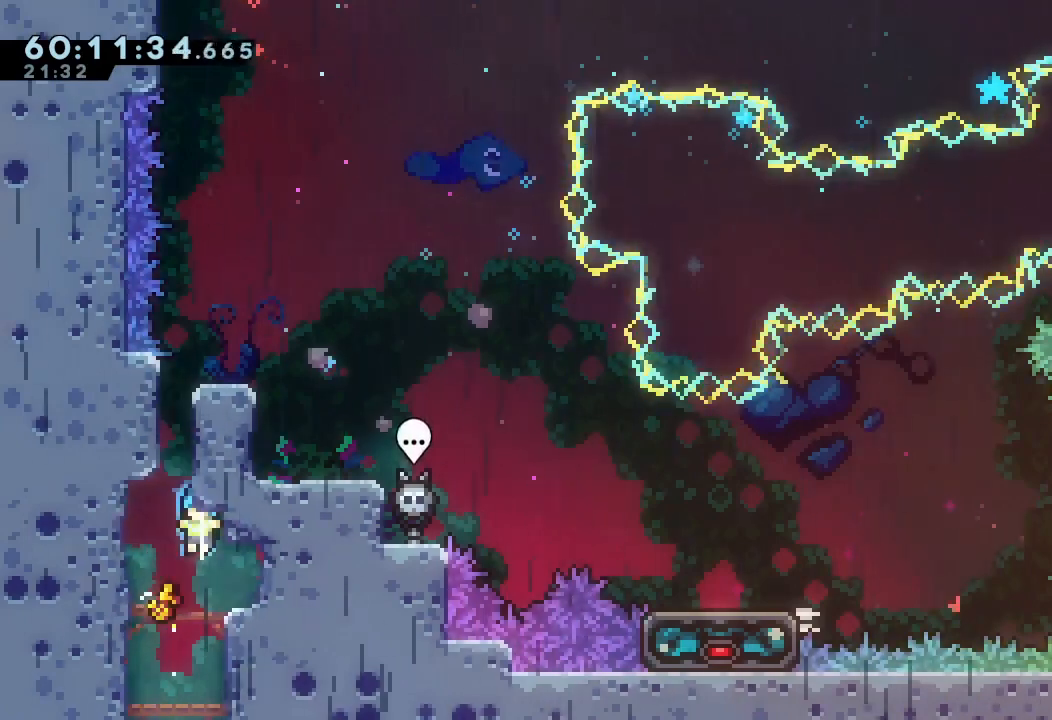
{"keys": [], "events": [[67, "s", "up"], [100, "up", "up"], [300, "left", "down"], [333, "left", "up"]]}
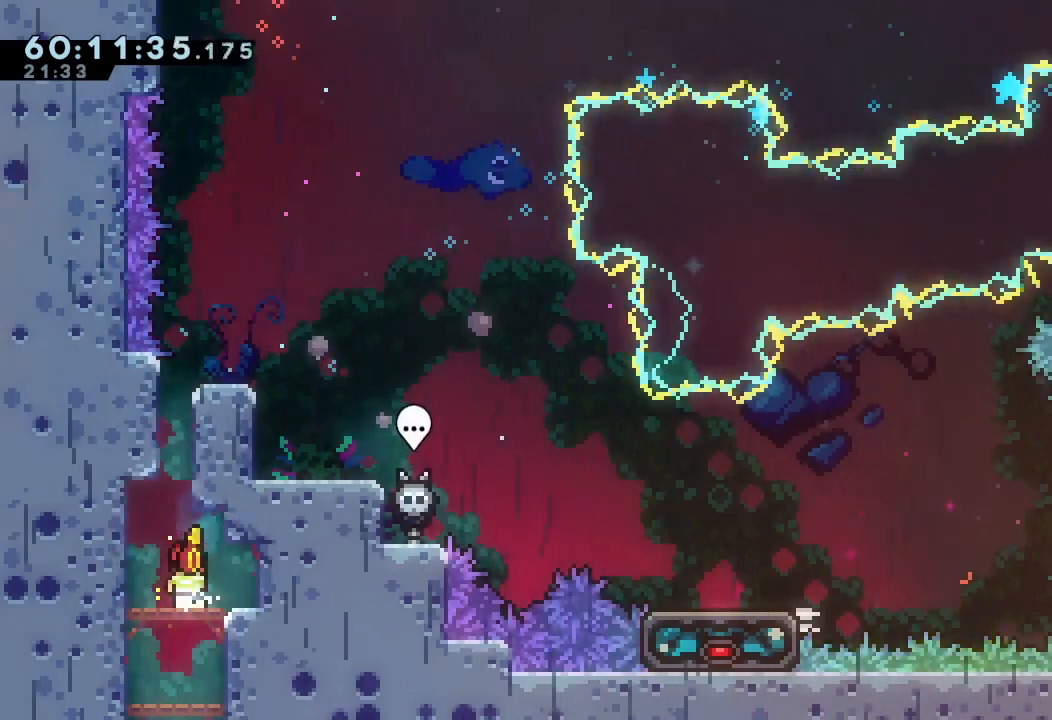
{"keys": ["a", "d", "right", "up"], "events": [[100, "up", "down"], [133, "s", "down"], [333, "s", "up"], [367, "a", "down"], [400, "right", "down"], [467, "d", "down"]]}
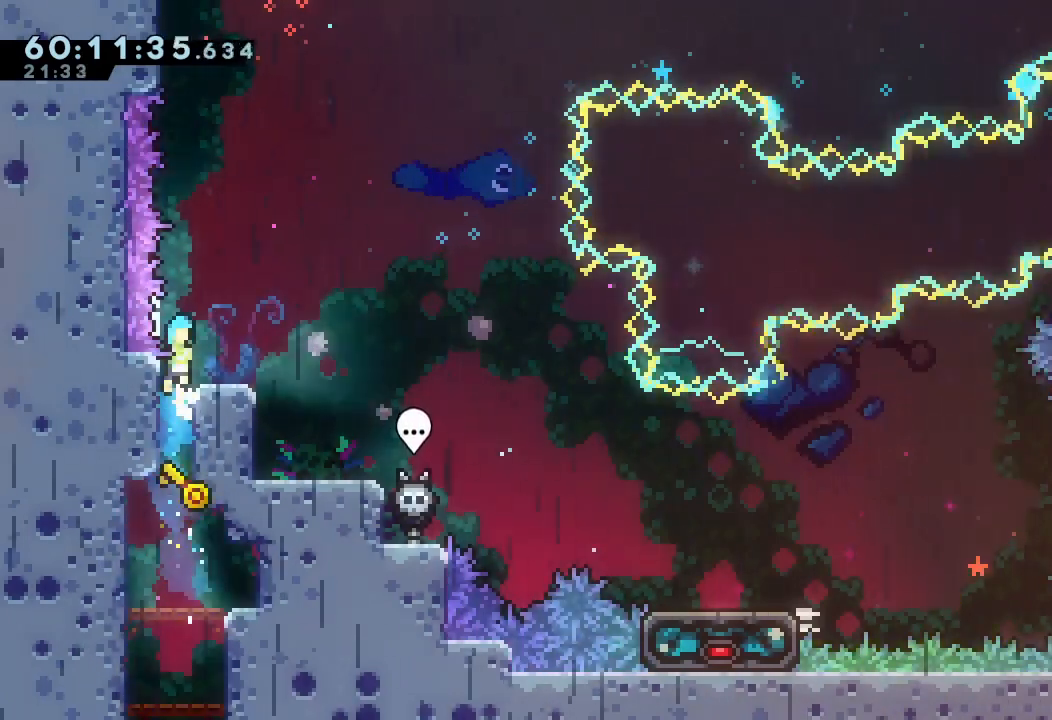
{"keys": ["right"], "events": [[333, "a", "up"], [367, "d", "up"], [467, "up", "up"]]}
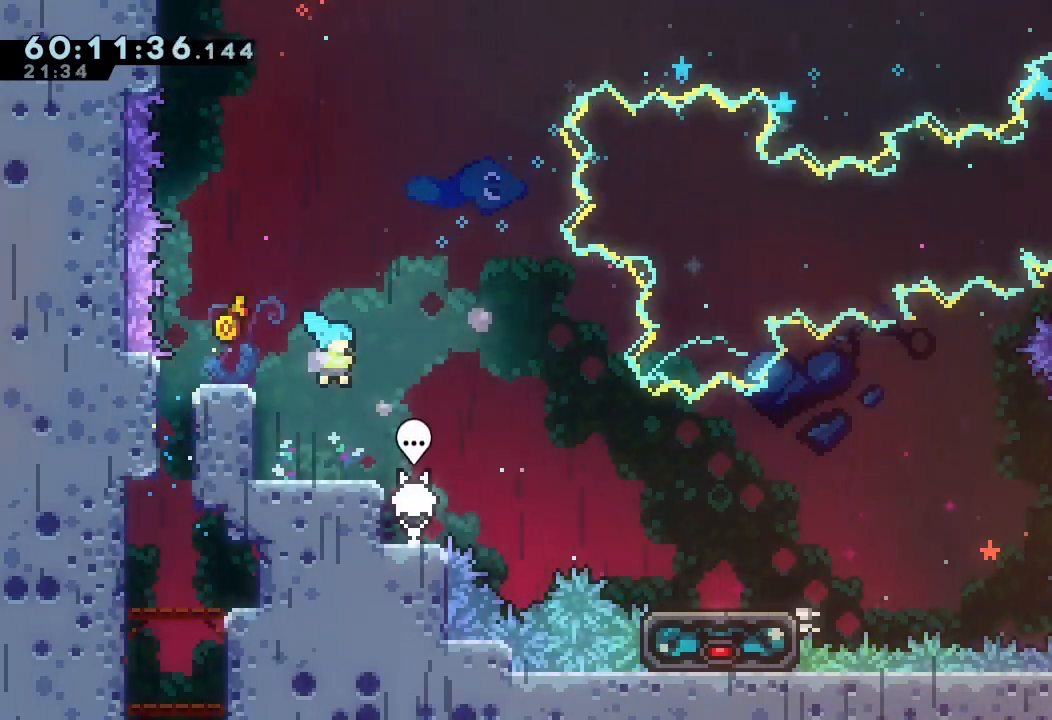
{"keys": [], "events": [[33, "right", "up"], [400, "d", "down"], [467, "d", "up"]]}
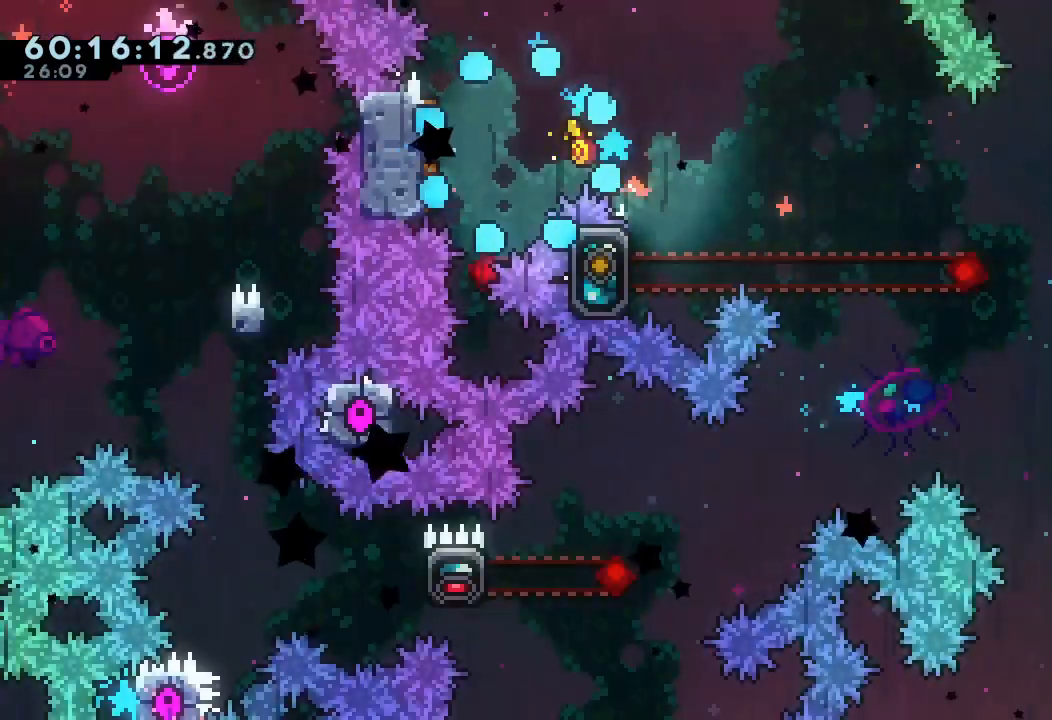
{"keys": [], "events": [[200, "d", "down"], [333, "d", "up"]]}
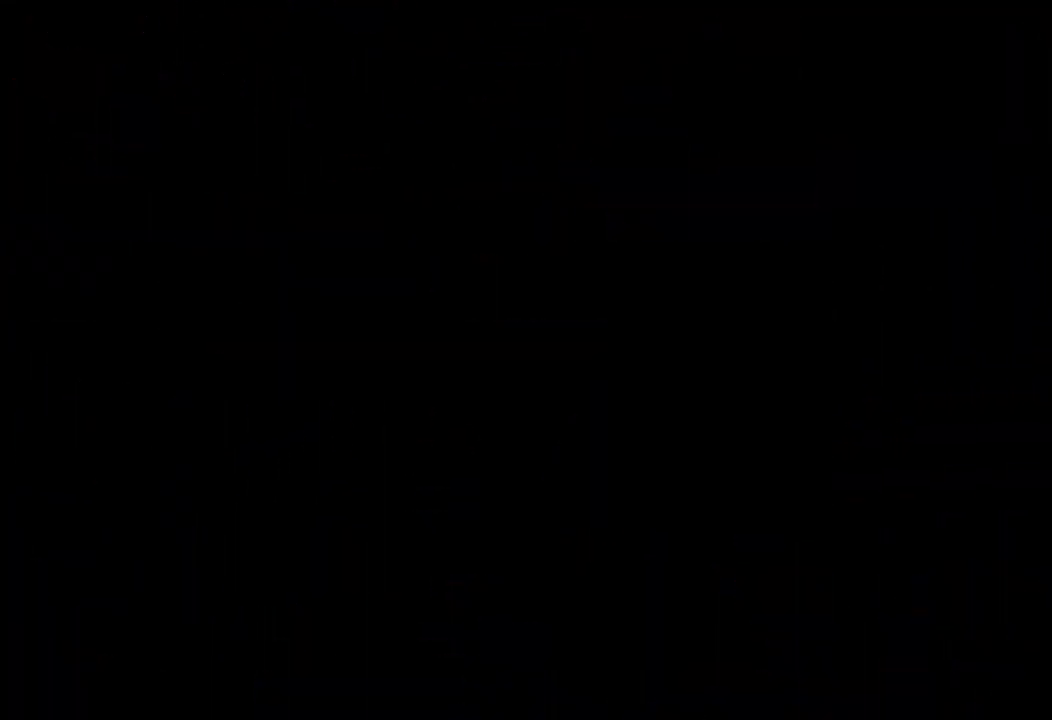
{"keys": [], "events": []}